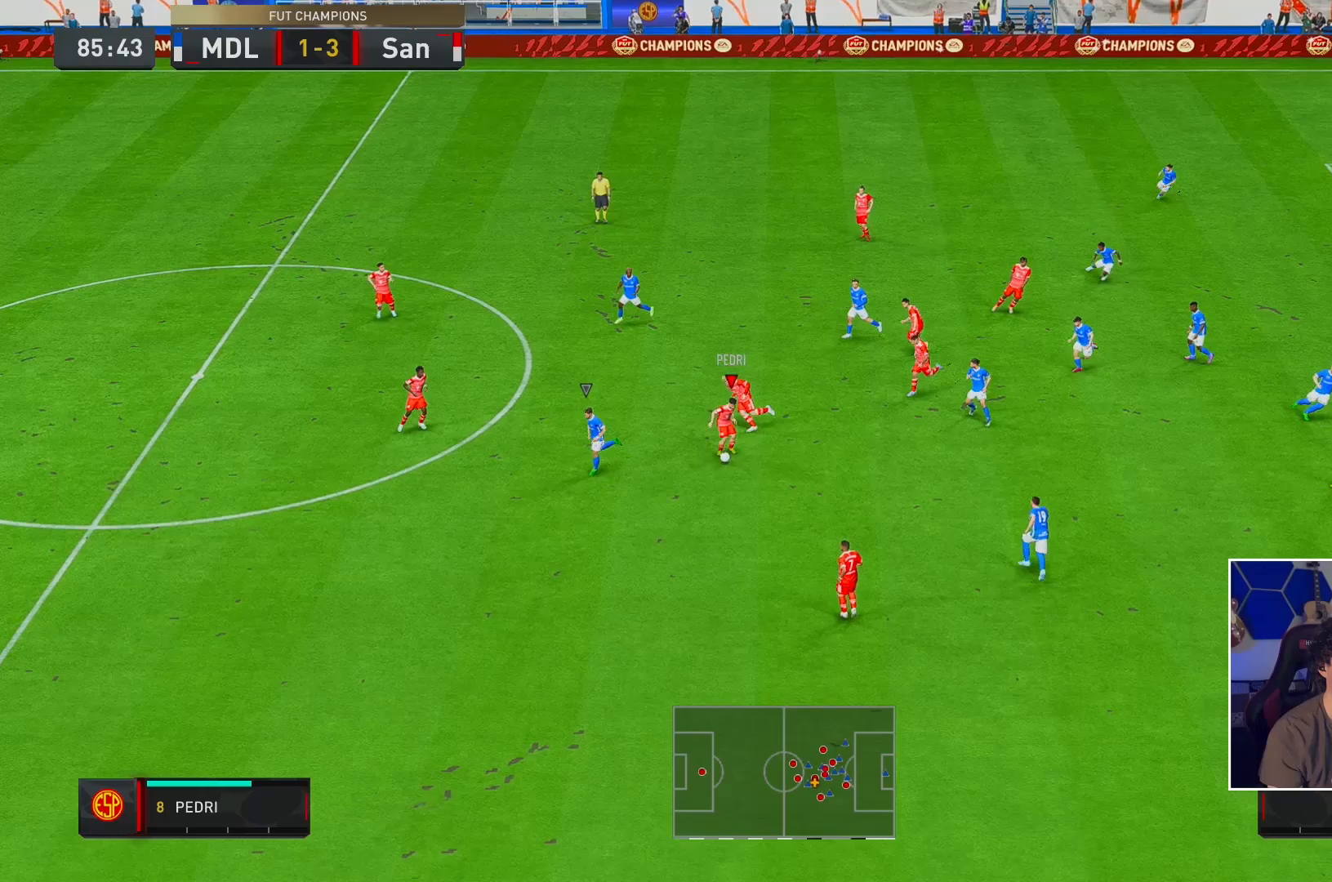
Gameplay with a controller (Xbox layout); each line is a JSON object with the inputs held at the frame after it. "events" lists button and stick changes between this image and that frame as [ms after this image, input, new state], when the widget could be followed in between. Not read: L3 R3.
{"buttons": ["R2"], "left_stick": "right", "right_stick": "center", "events": [[50, "R2", "up"], [133, "A", "down"], [150, "L2", "up"], [217, "left_stick", "right"], [333, "A", "up"], [500, "R2", "down"]]}
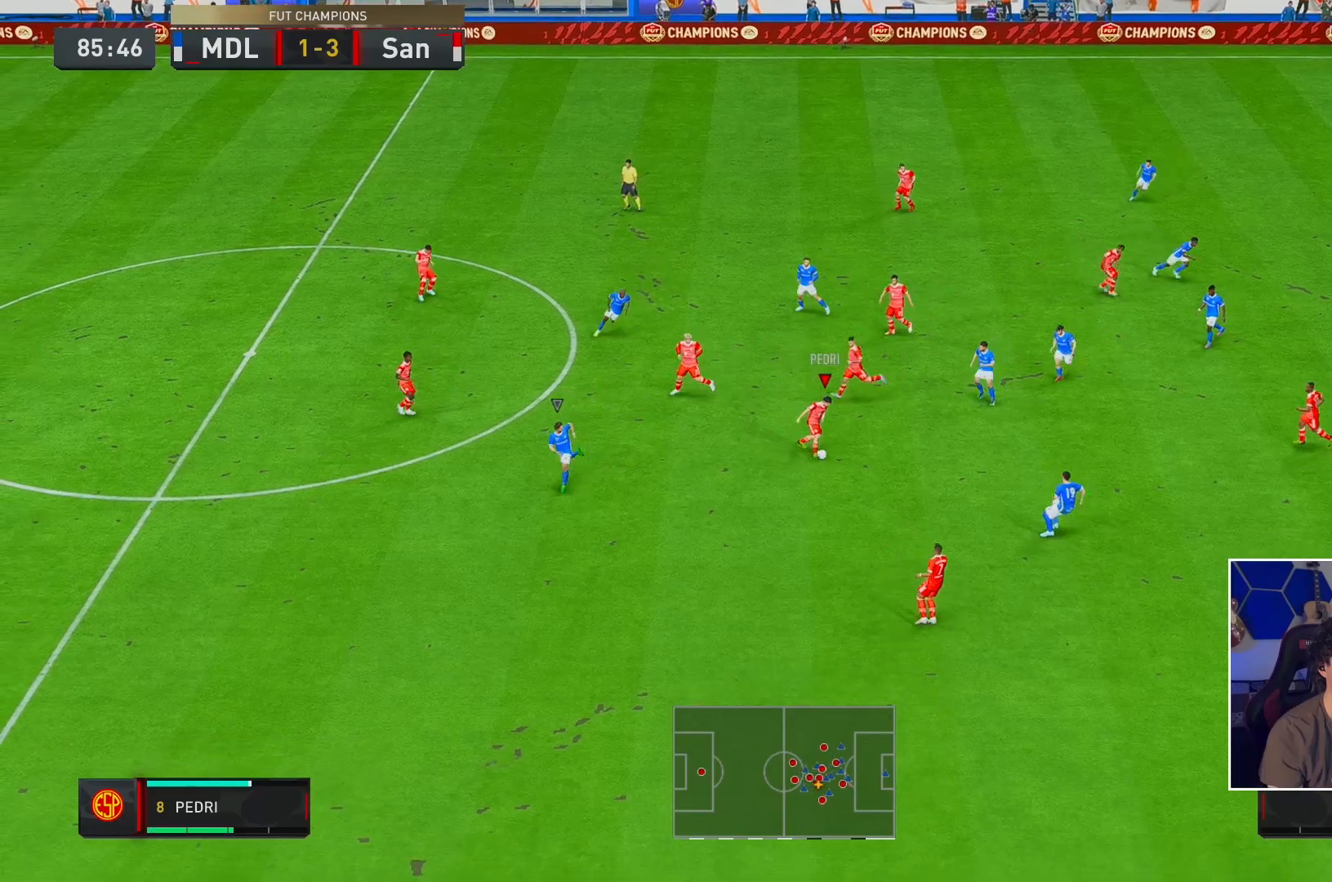
{"buttons": [], "left_stick": "right", "right_stick": "center", "events": [[317, "R2", "up"]]}
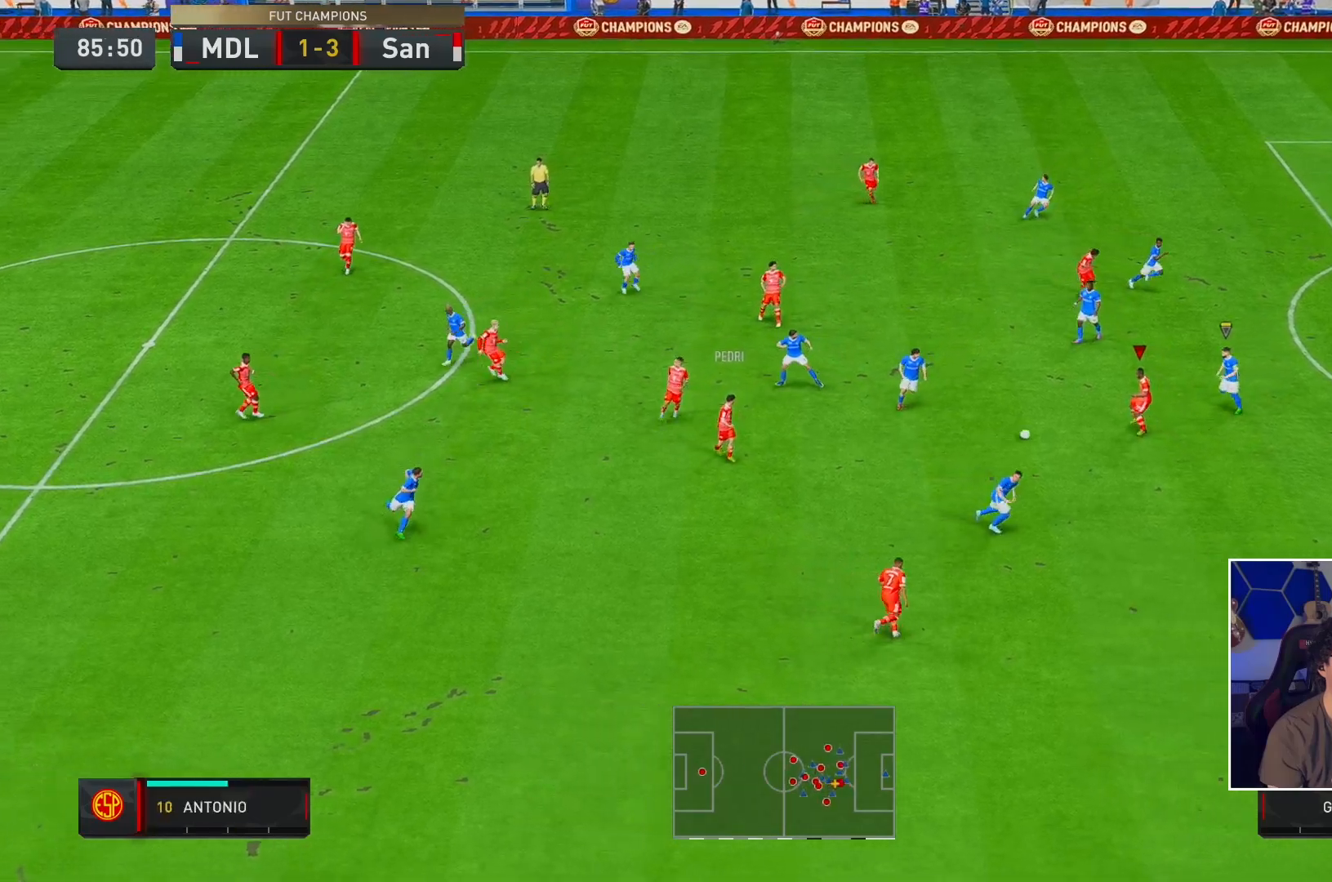
{"buttons": [], "left_stick": "up-right", "right_stick": "center", "events": [[100, "left_stick", "left"], [267, "left_stick", "up"], [367, "left_stick", "up-right"]]}
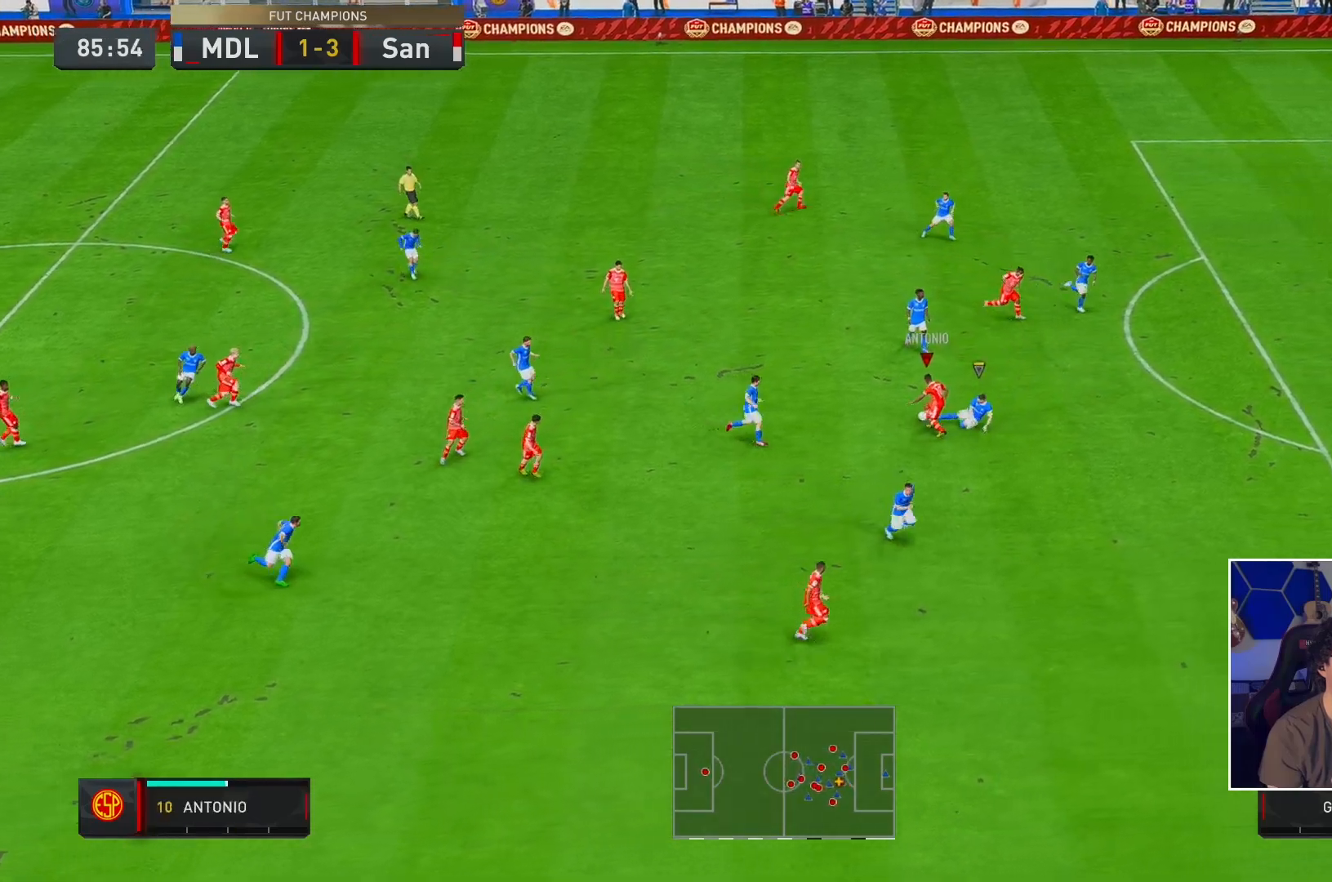
{"buttons": [], "left_stick": "right", "right_stick": "center", "events": [[317, "left_stick", "right"]]}
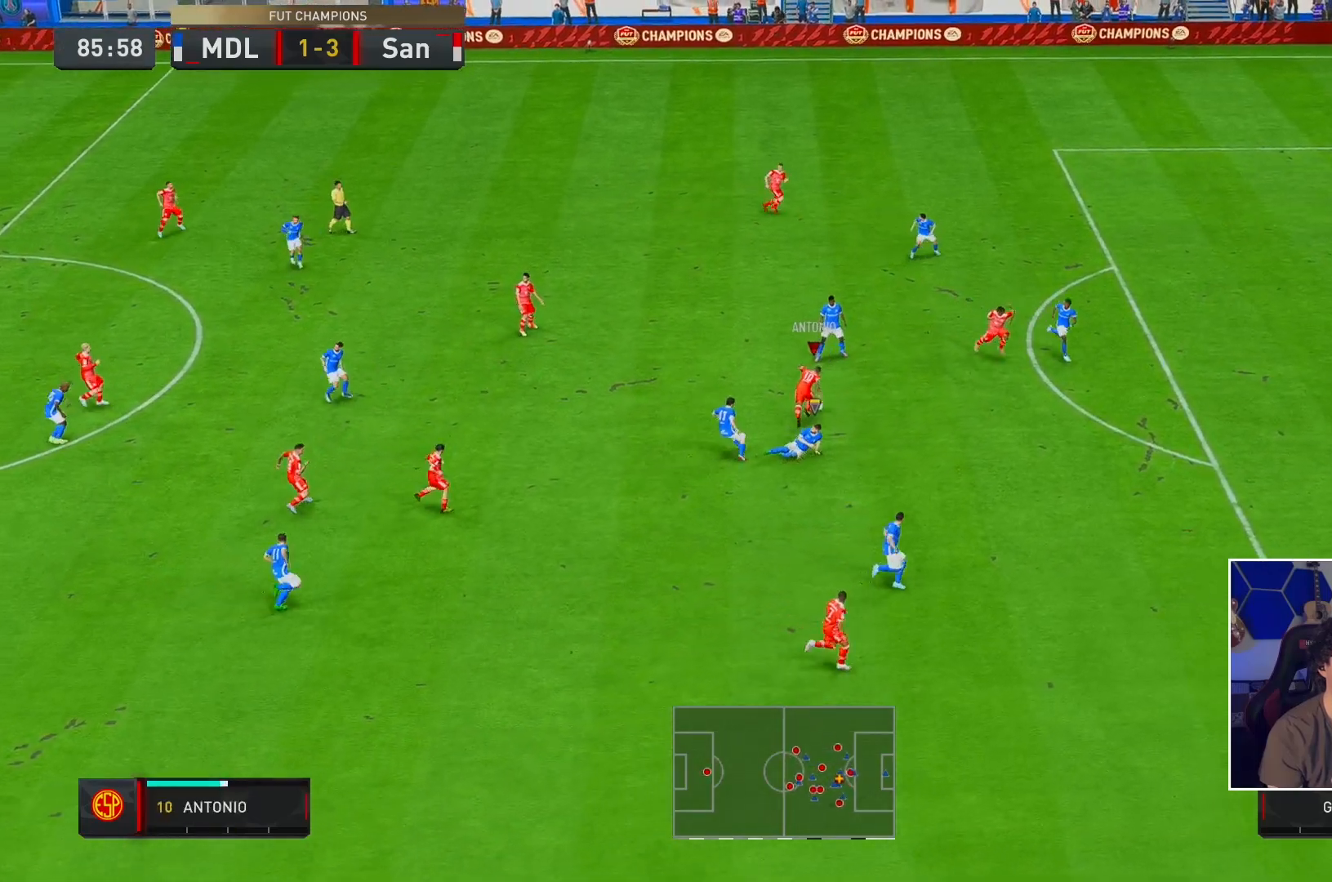
{"buttons": [], "left_stick": "right", "right_stick": "center", "events": []}
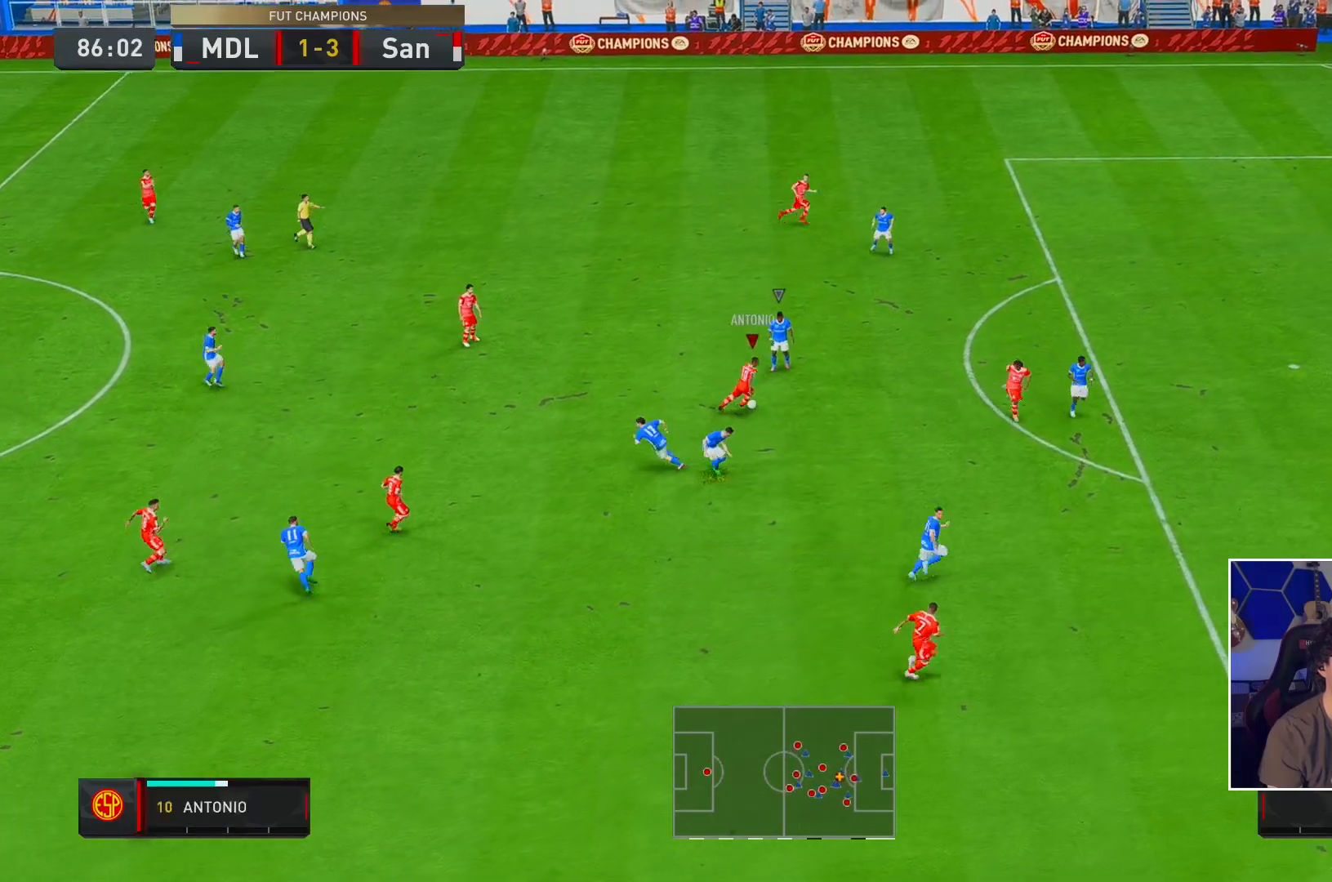
{"buttons": [], "left_stick": "up-left", "right_stick": "center", "events": [[150, "left_stick", "up-left"]]}
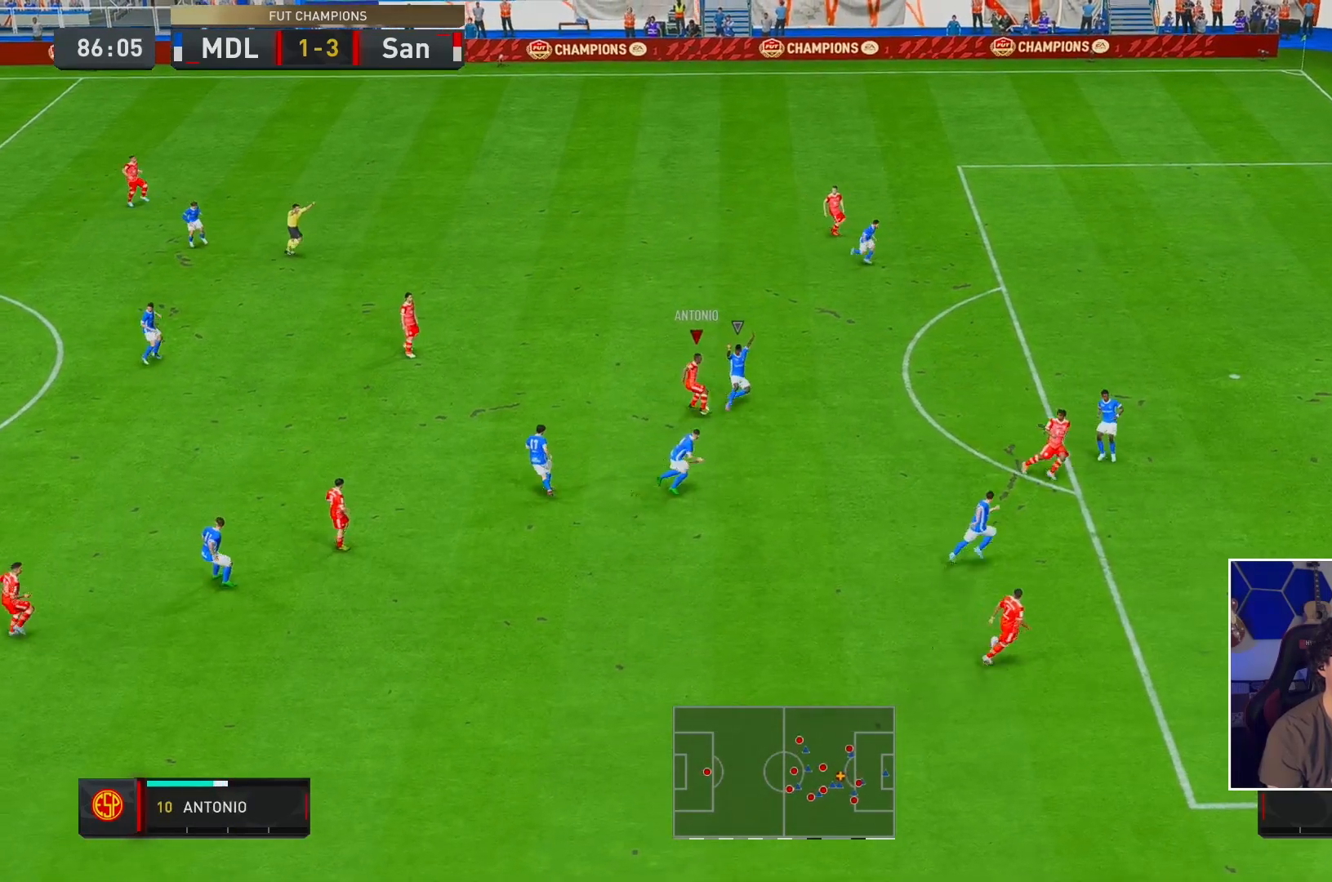
{"buttons": [], "left_stick": "up-right", "right_stick": "center", "events": [[17, "left_stick", "up-right"]]}
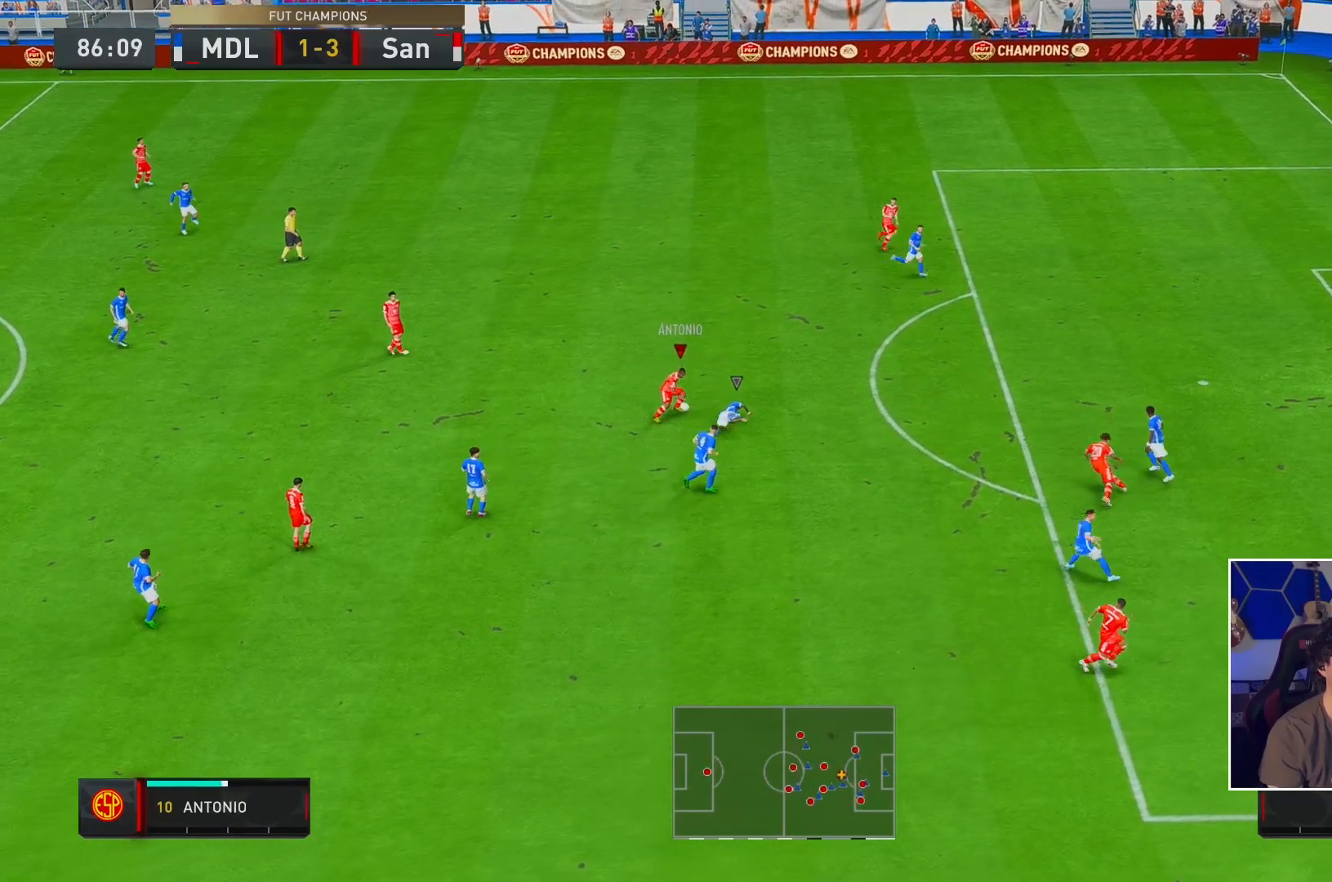
{"buttons": ["R2"], "left_stick": "up-right", "right_stick": "center", "events": [[233, "R2", "down"]]}
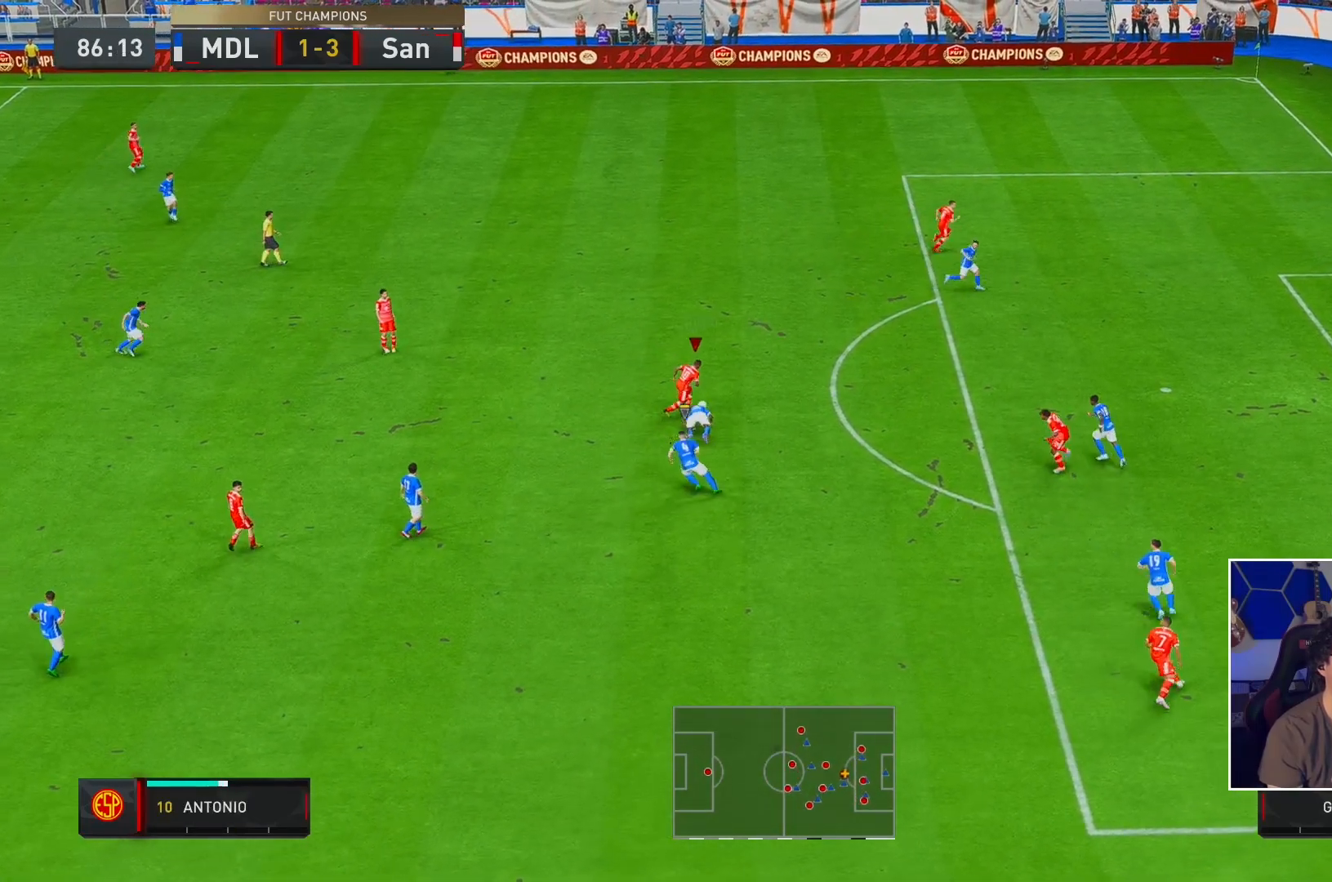
{"buttons": [], "left_stick": "up-right", "right_stick": "center", "events": [[483, "R2", "up"]]}